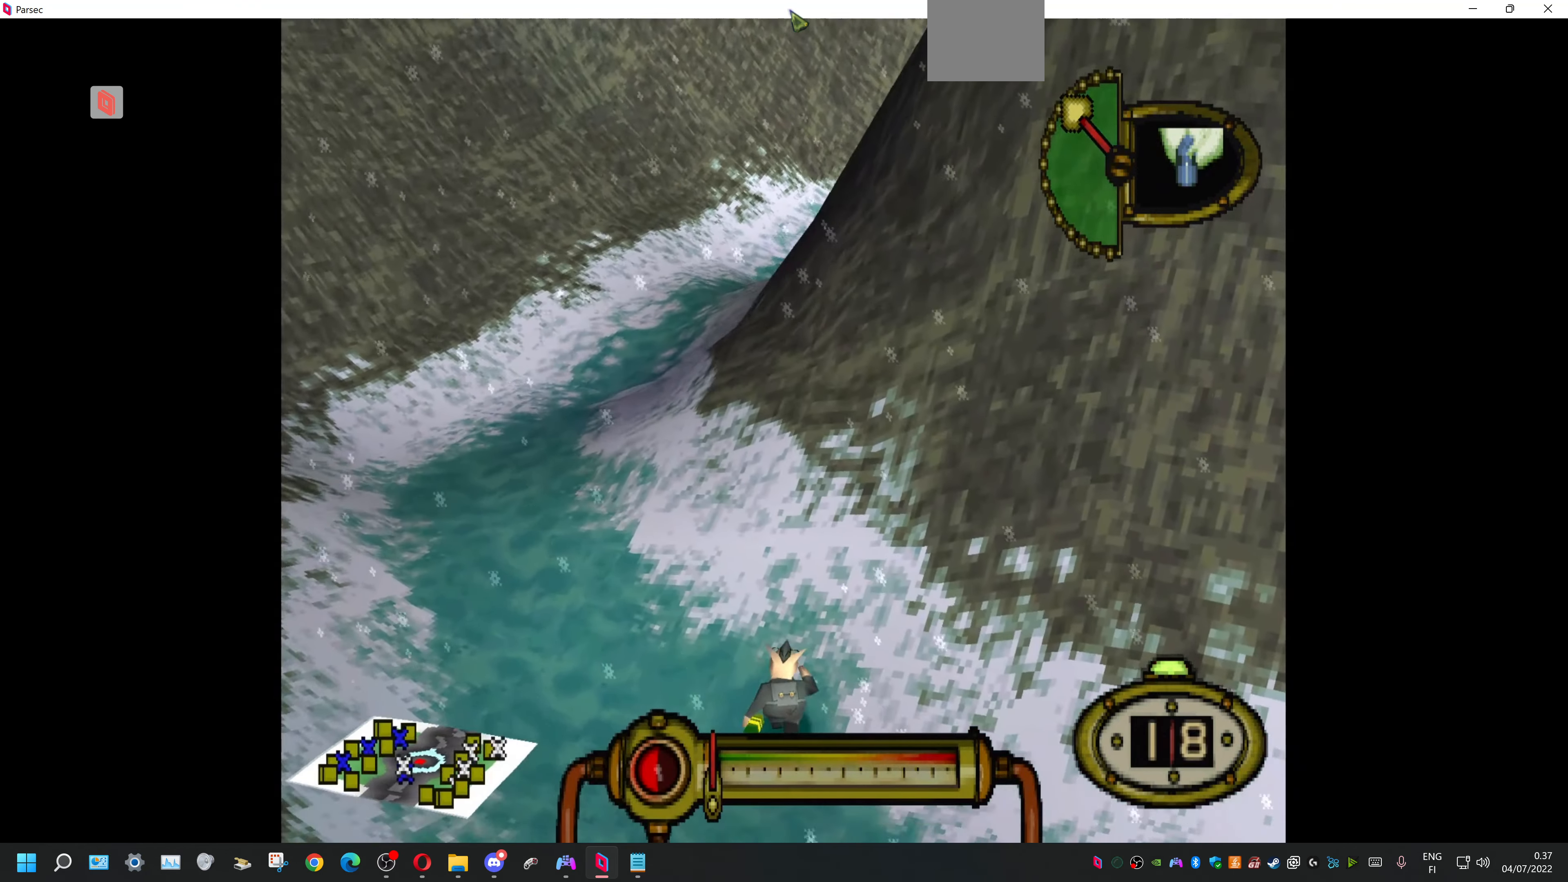
Gameplay with a controller (PlayStation layout); each line is a JSON object with the inputs held at the frame after it. "events" lists button and stick changes between this image and that frame as [ms after this image, input, new state], when the widget could be followed in between. Not read: left_stick right_stick.
{"buttons": ["DPAD_RIGHT"], "events": [[100, "DPAD_RIGHT", "up"], [466, "DPAD_RIGHT", "down"], [466, "DPAD_UP", "up"]]}
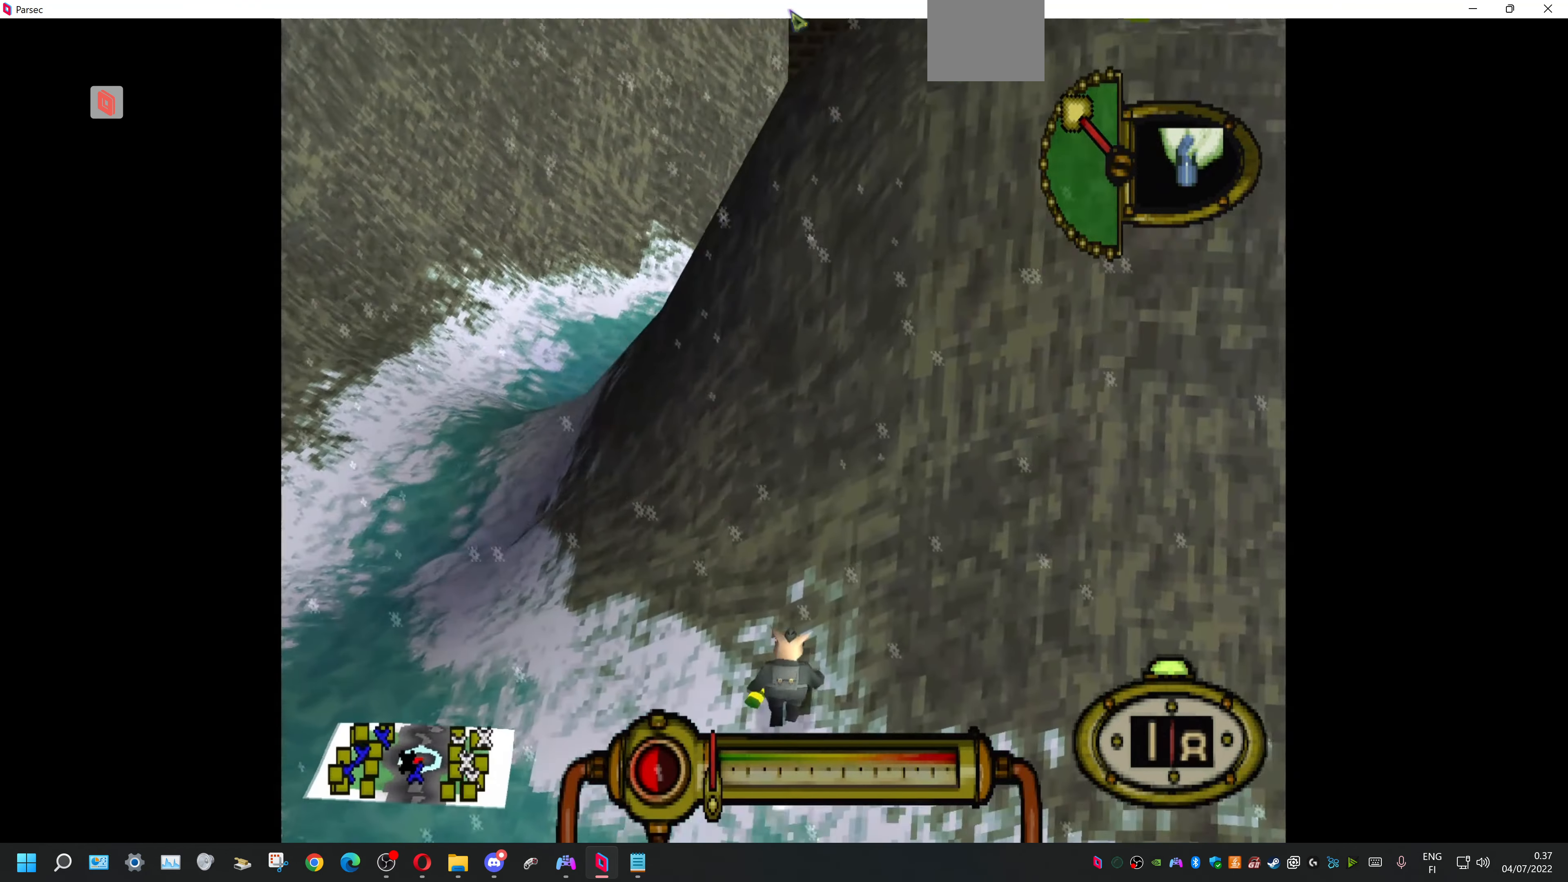
{"buttons": ["DPAD_RIGHT"], "events": []}
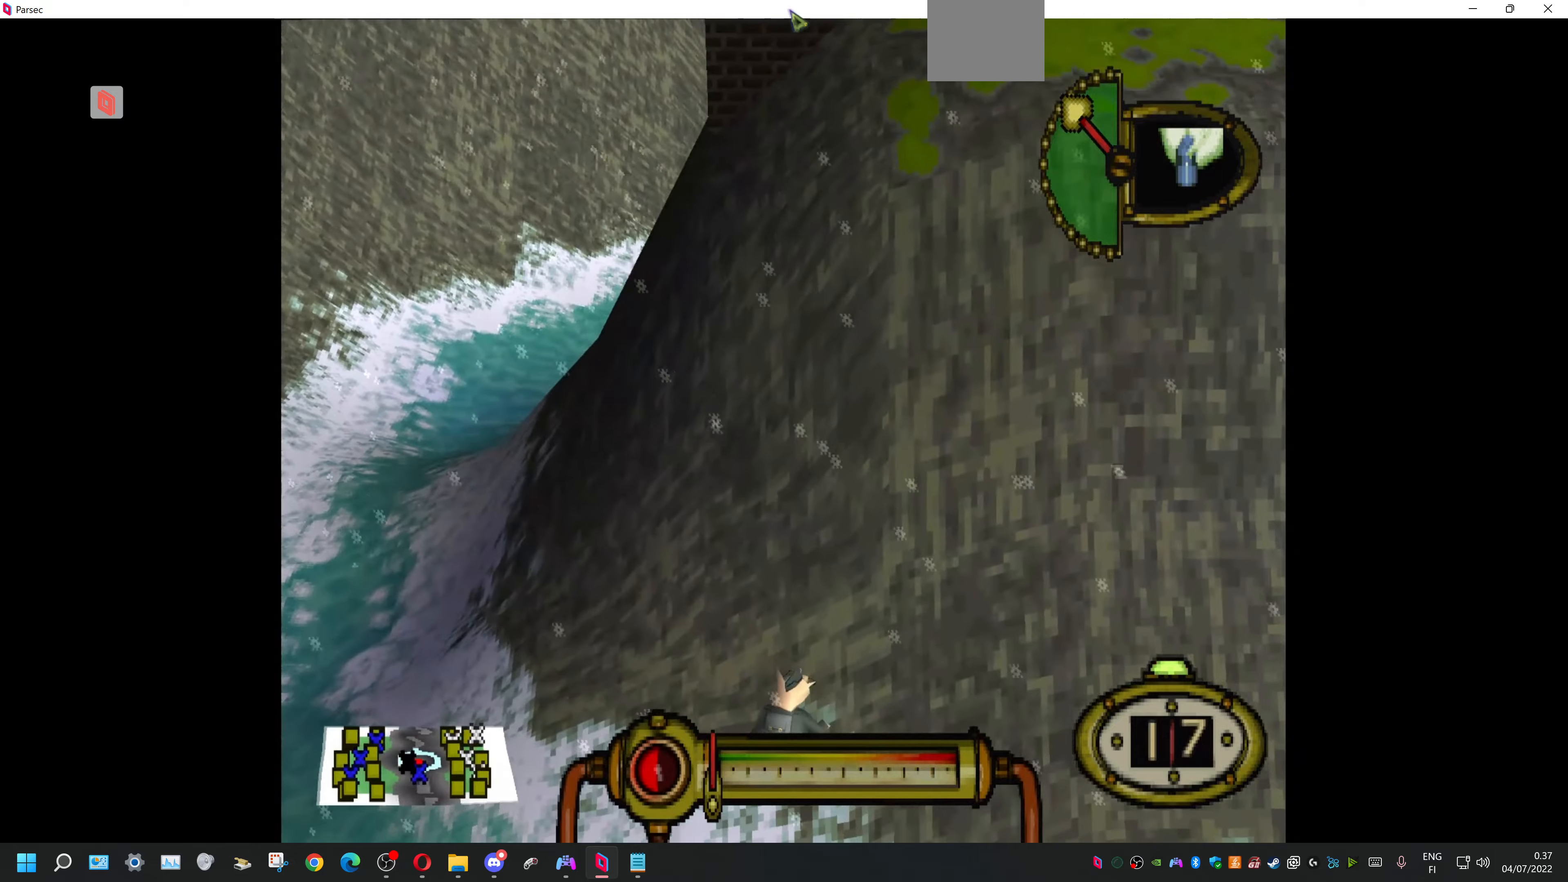
{"buttons": ["DPAD_UP"], "events": [[234, "DPAD_RIGHT", "up"], [467, "DPAD_UP", "down"]]}
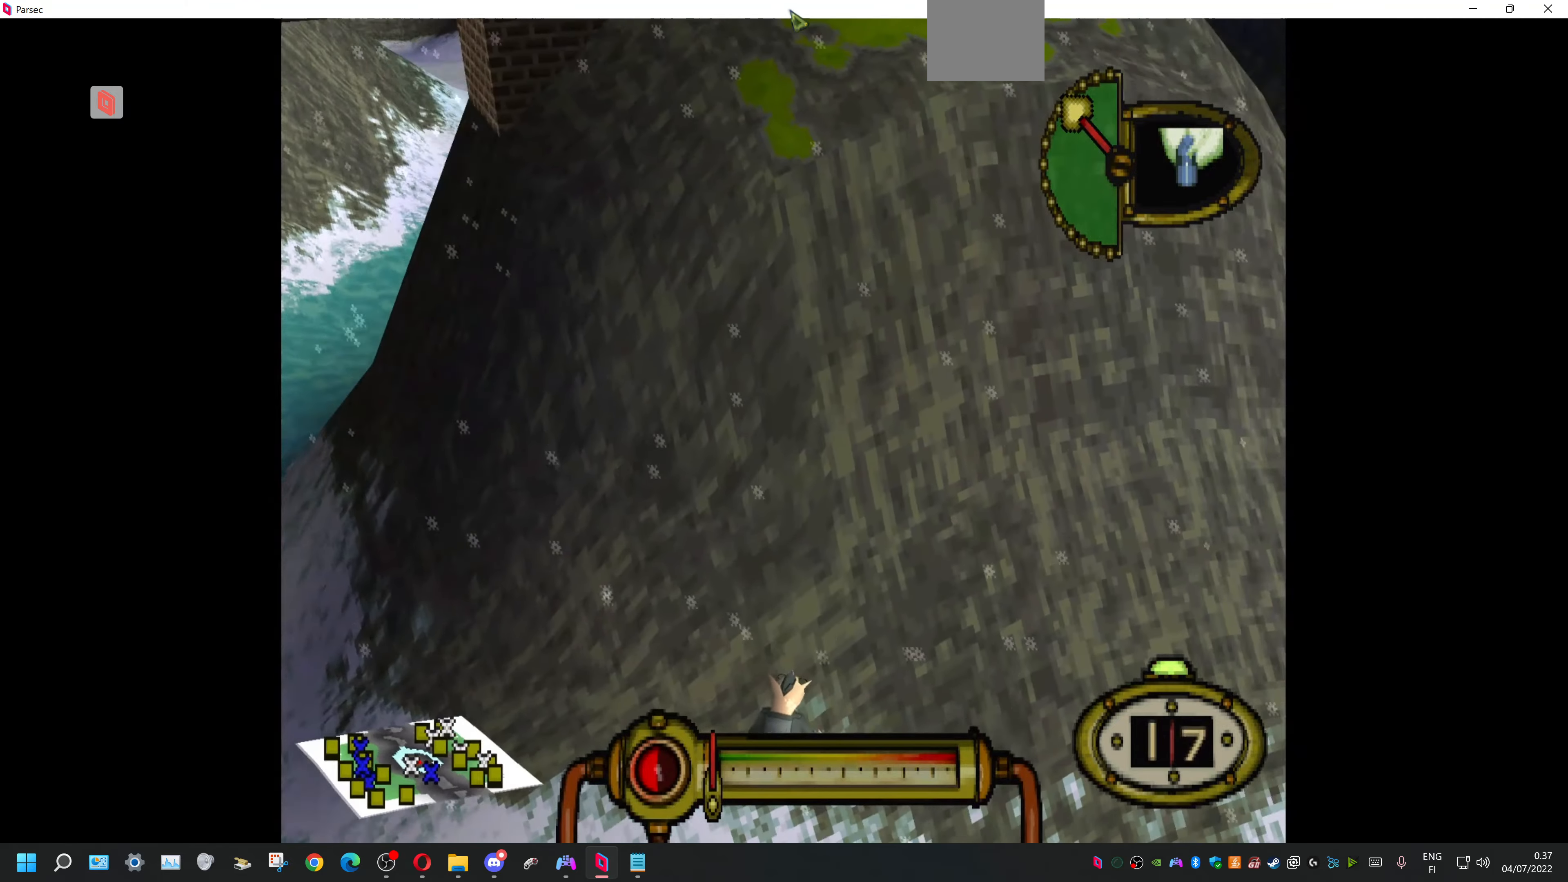
{"buttons": ["DPAD_RIGHT"], "events": [[134, "DPAD_UP", "up"], [267, "DPAD_RIGHT", "down"]]}
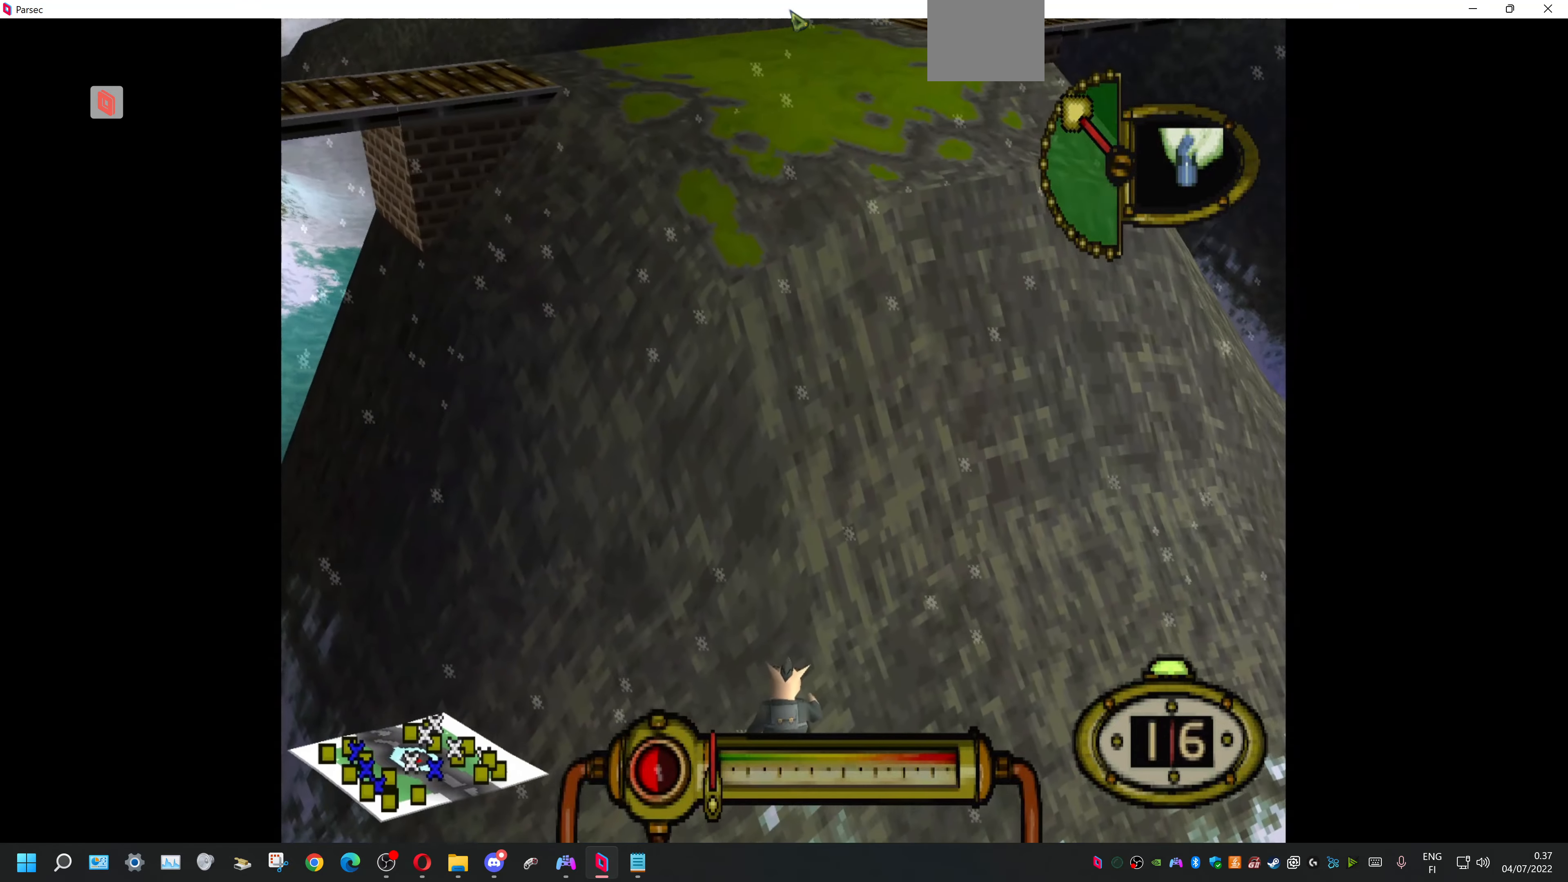
{"buttons": ["DPAD_UP"], "events": [[400, "DPAD_RIGHT", "up"], [500, "DPAD_UP", "down"]]}
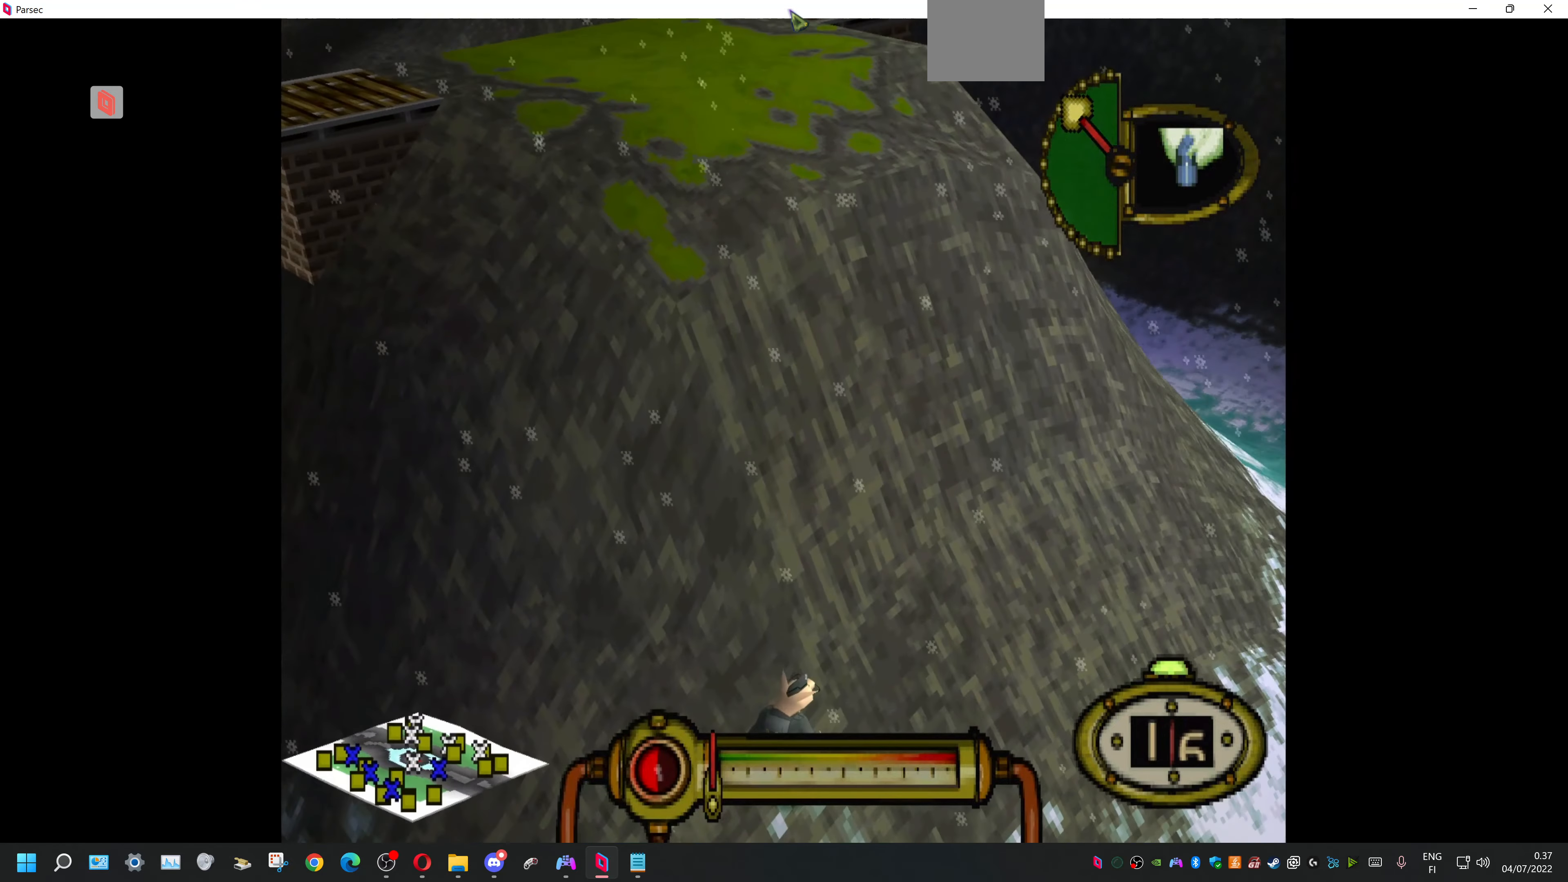
{"buttons": ["DPAD_RIGHT"], "events": [[100, "DPAD_UP", "up"], [334, "DPAD_RIGHT", "down"]]}
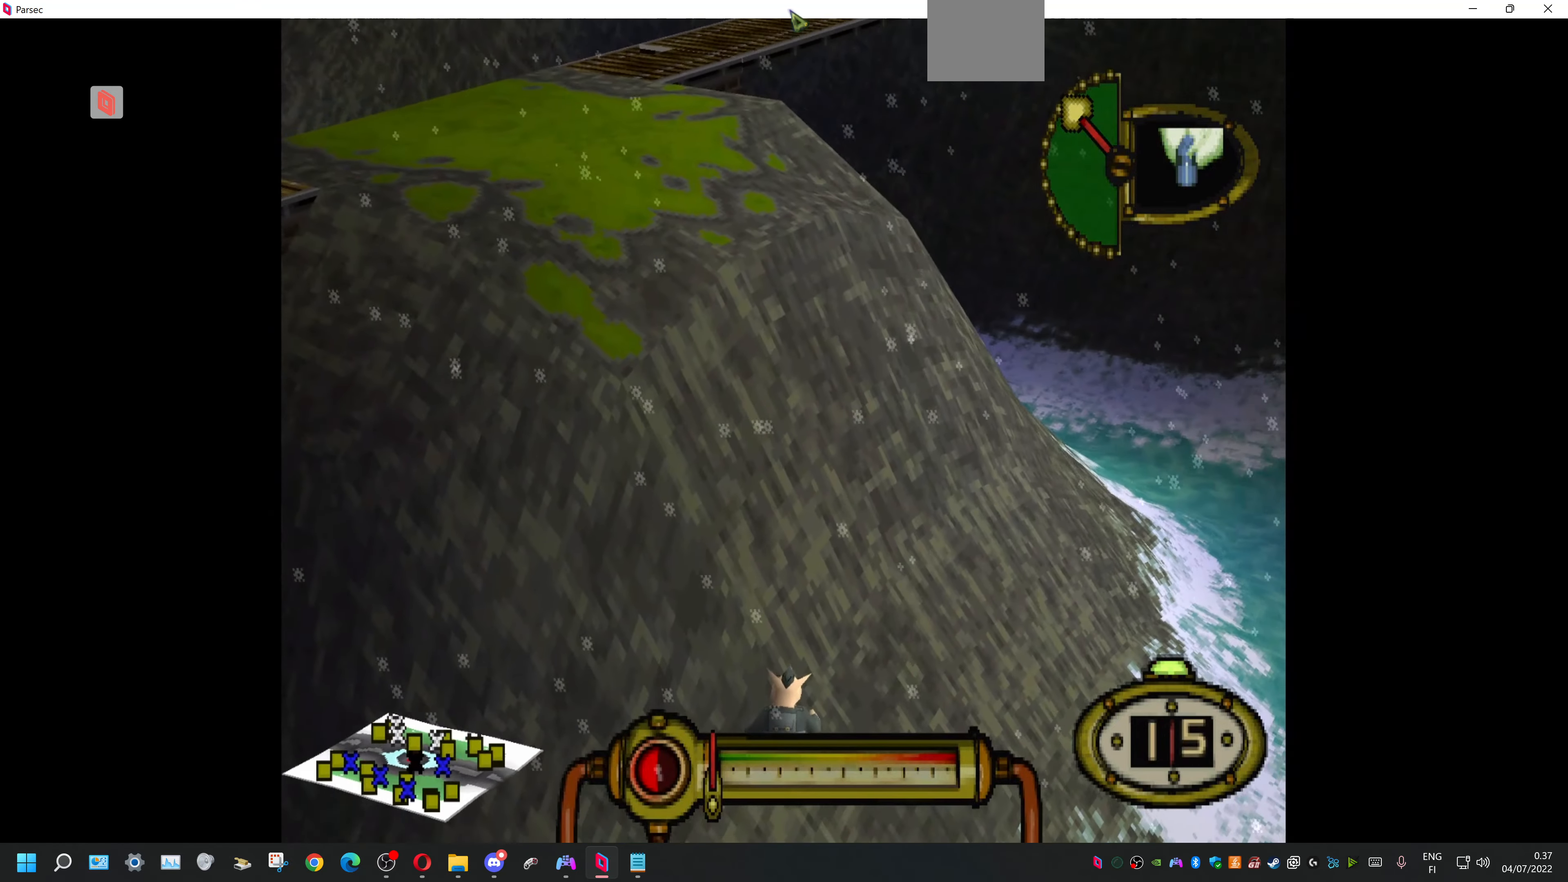
{"buttons": ["DPAD_RIGHT"], "events": []}
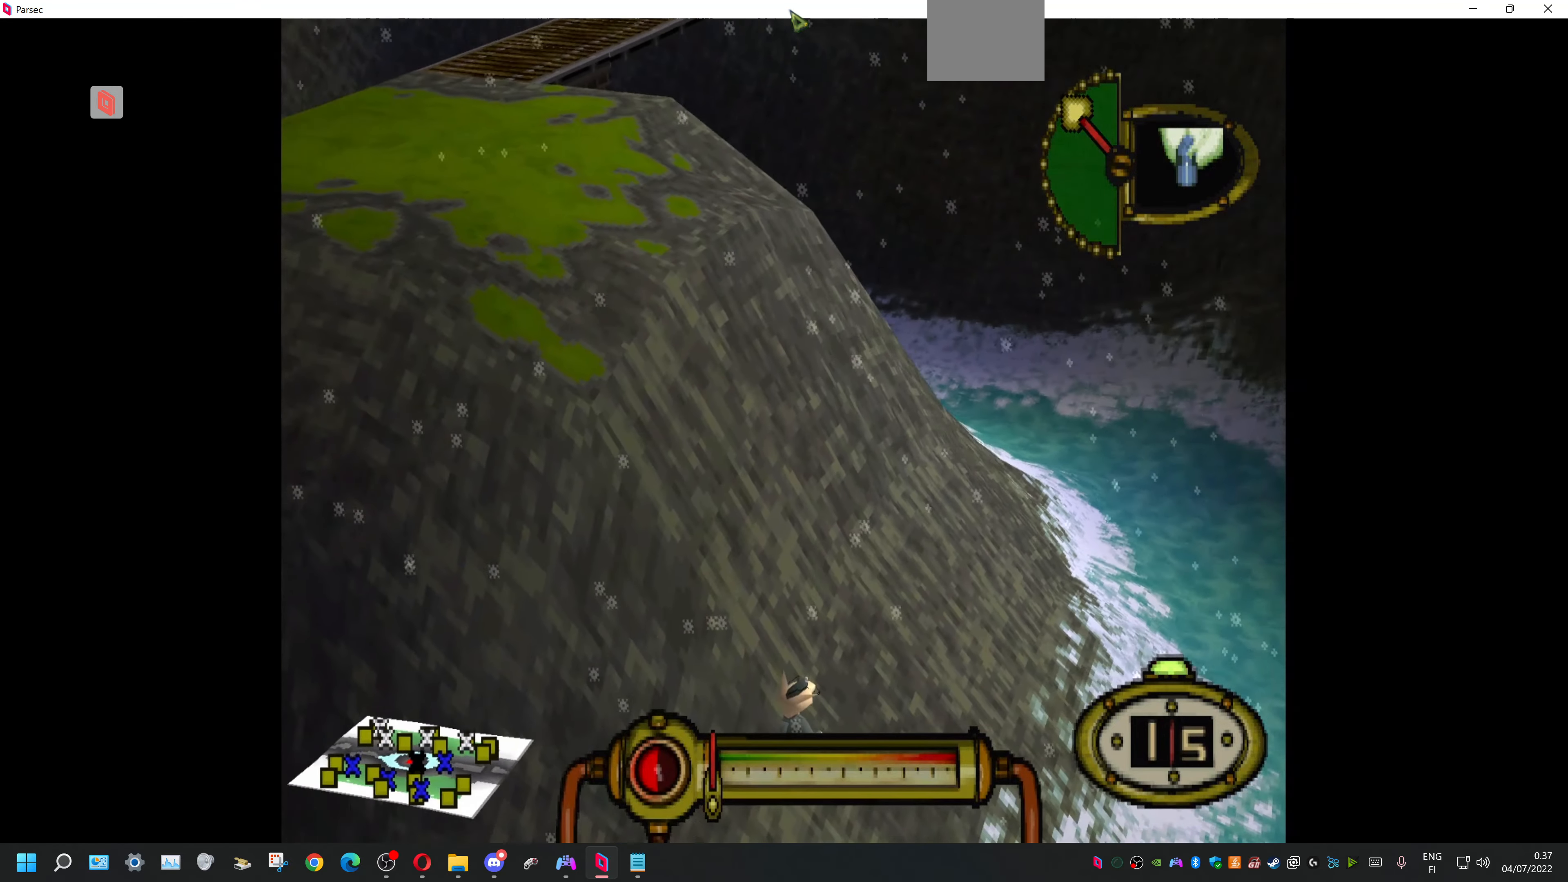
{"buttons": ["DPAD_RIGHT"], "events": []}
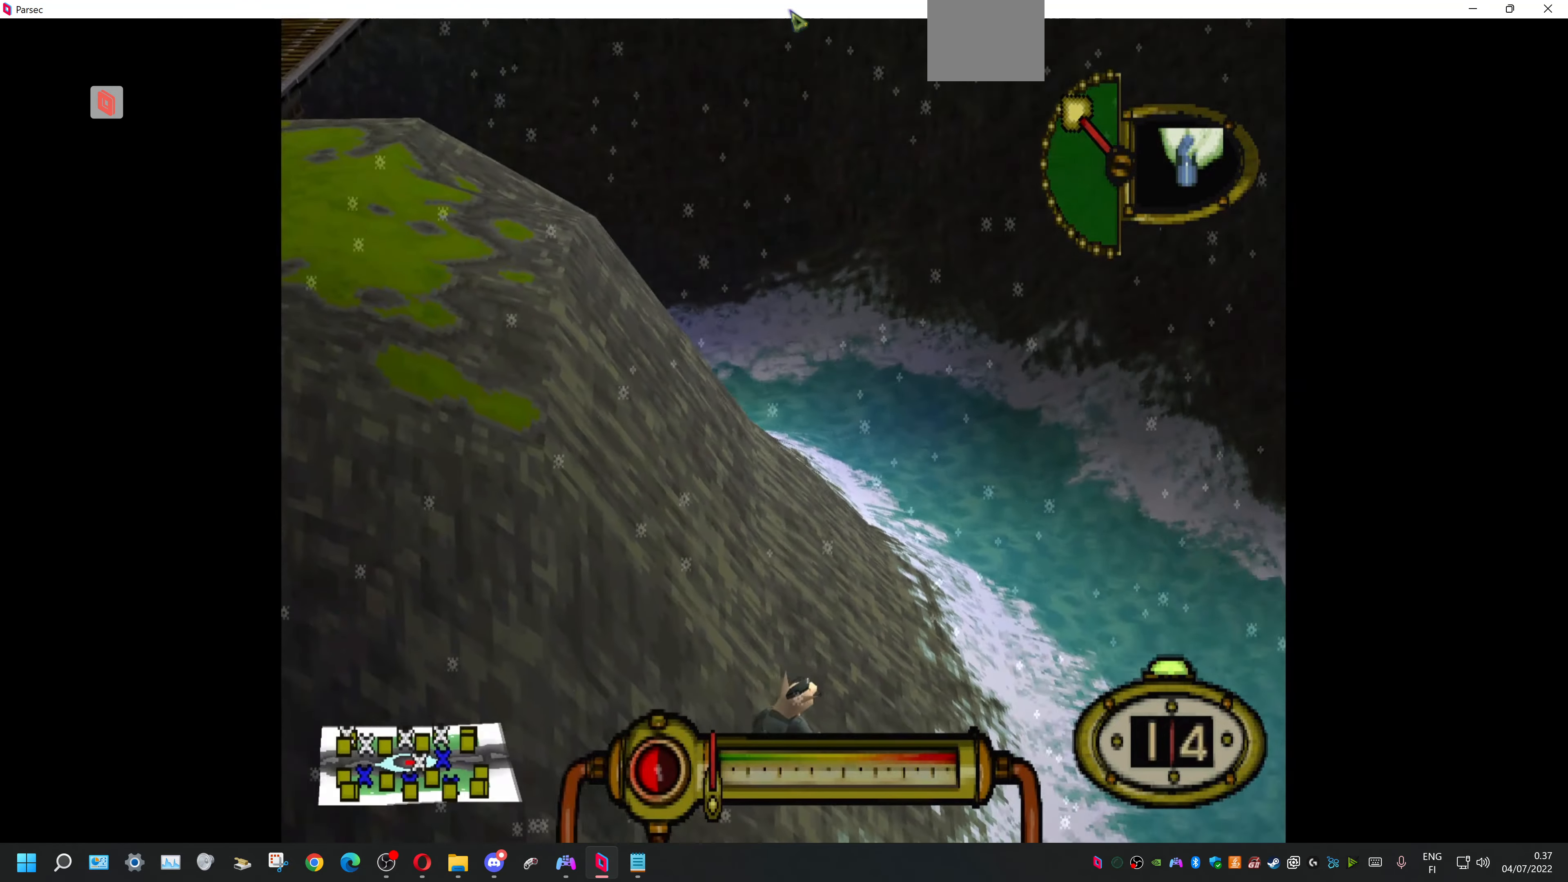
{"buttons": ["DPAD_RIGHT"], "events": []}
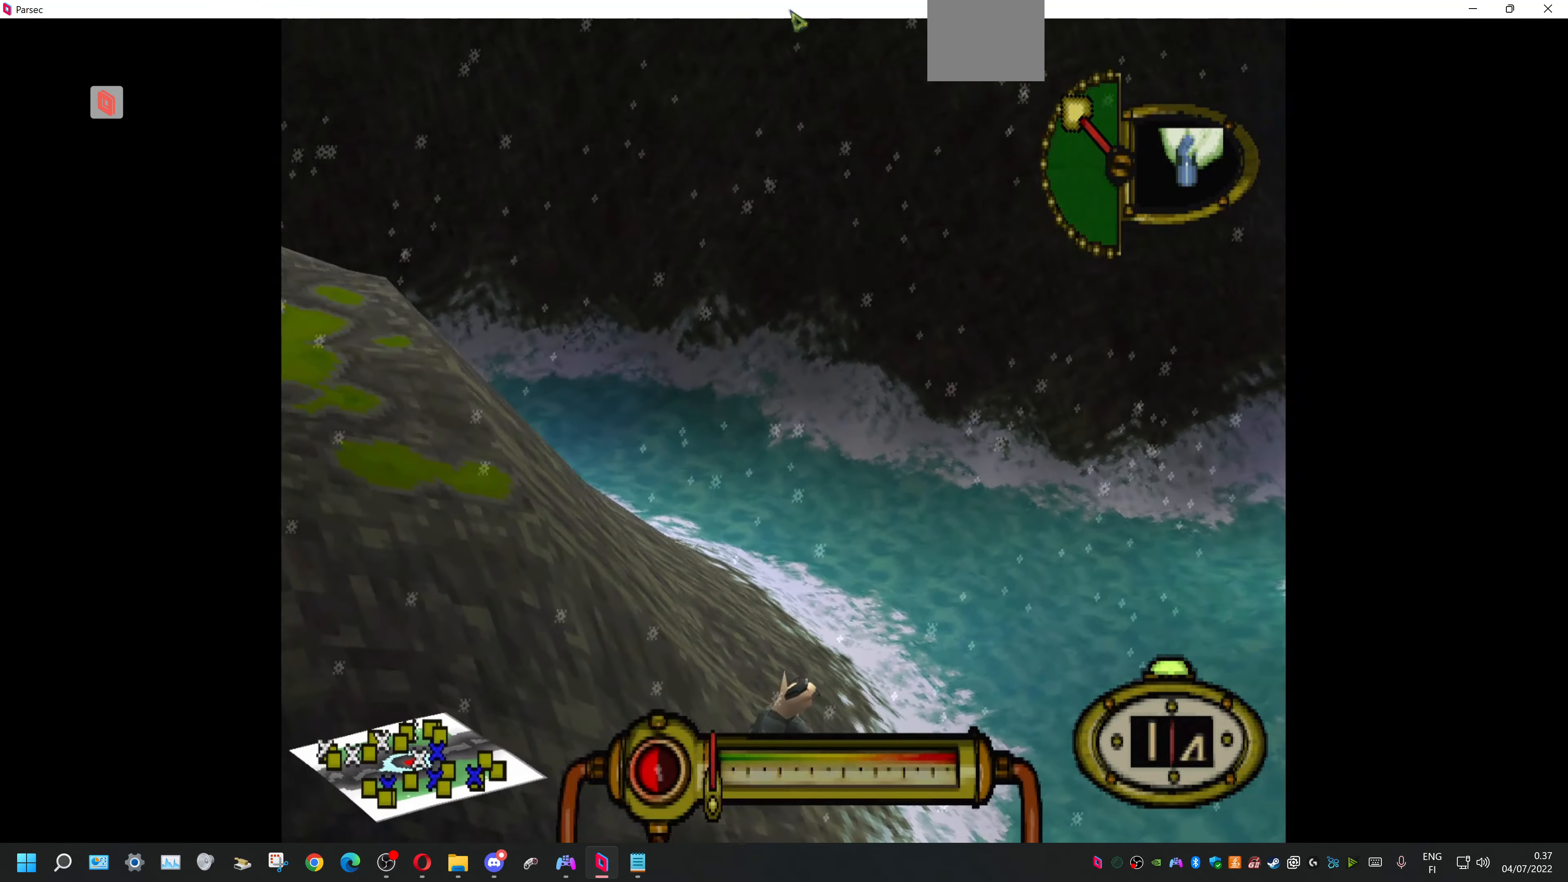
{"buttons": [], "events": [[300, "DPAD_RIGHT", "up"]]}
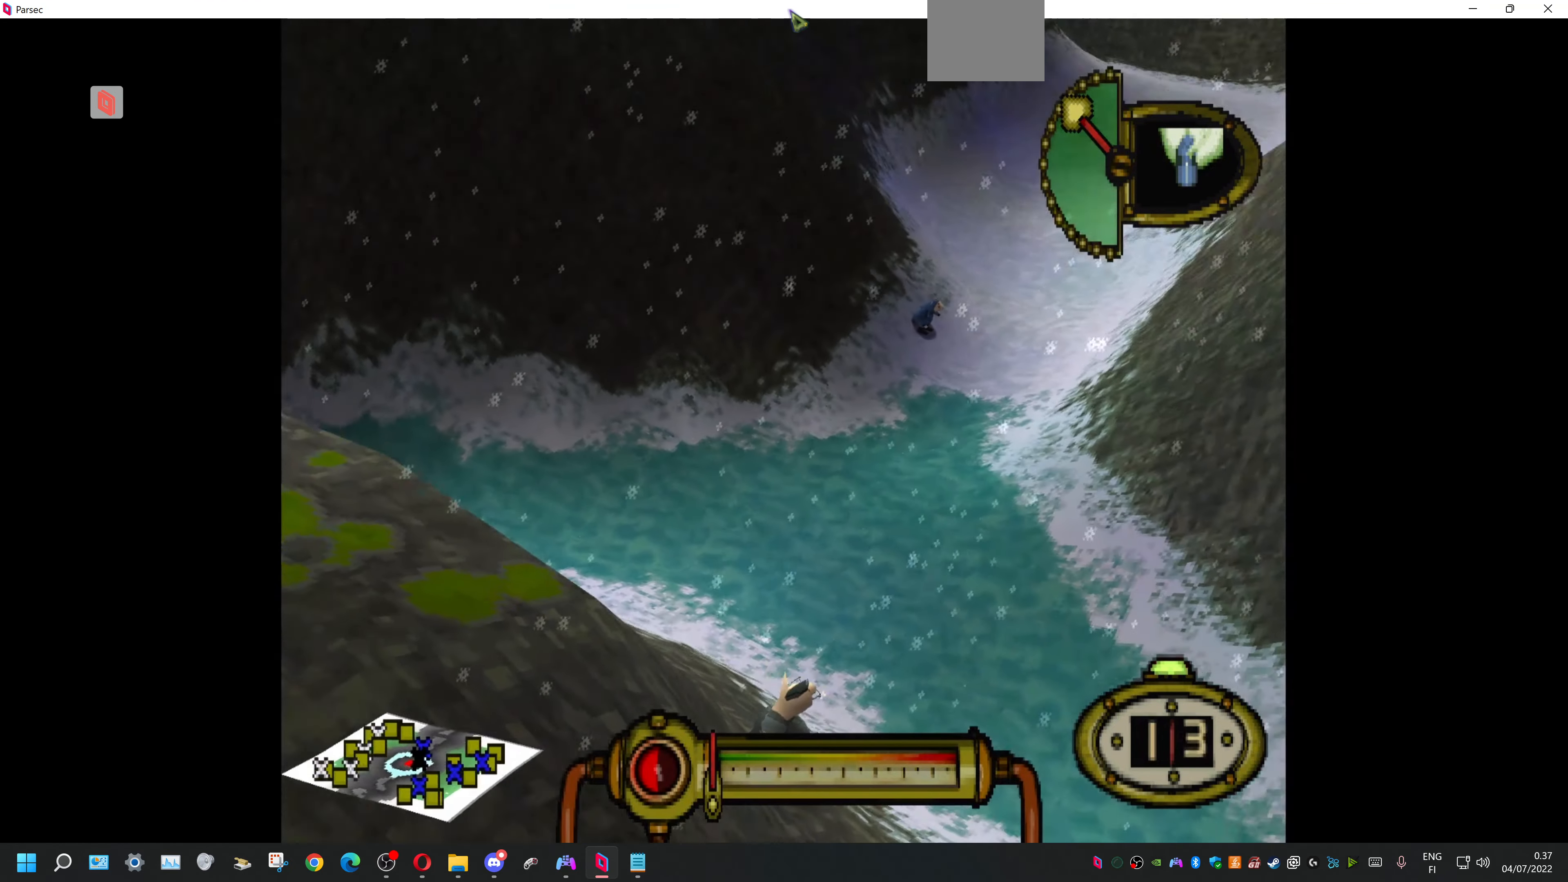
{"buttons": ["DPAD_LEFT"], "events": [[400, "DPAD_LEFT", "down"]]}
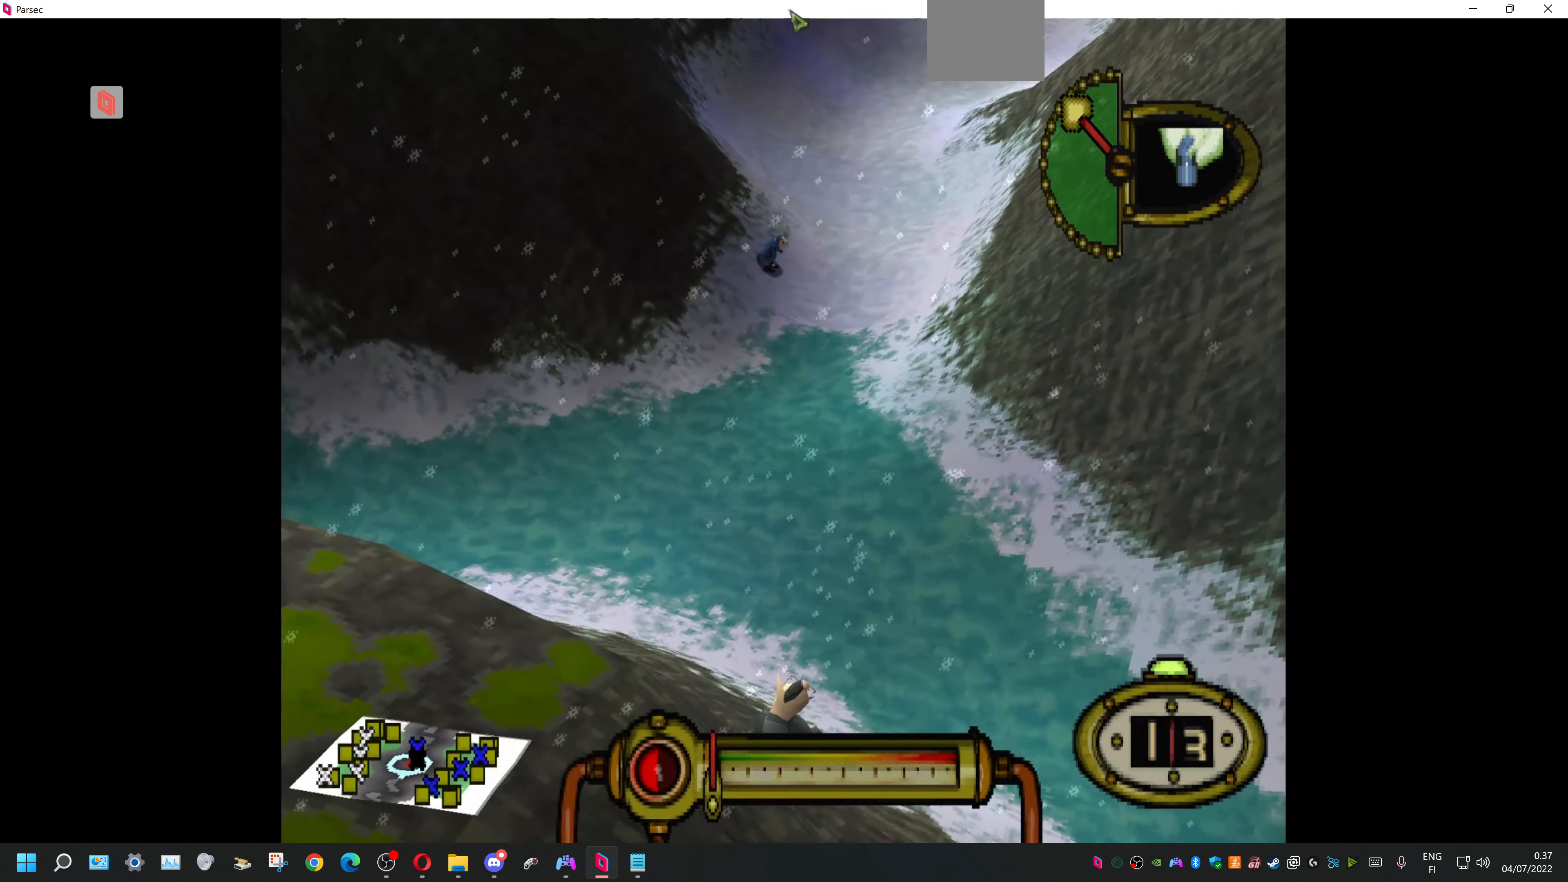
{"buttons": ["R2"], "events": [[167, "DPAD_LEFT", "up"], [234, "R2", "down"]]}
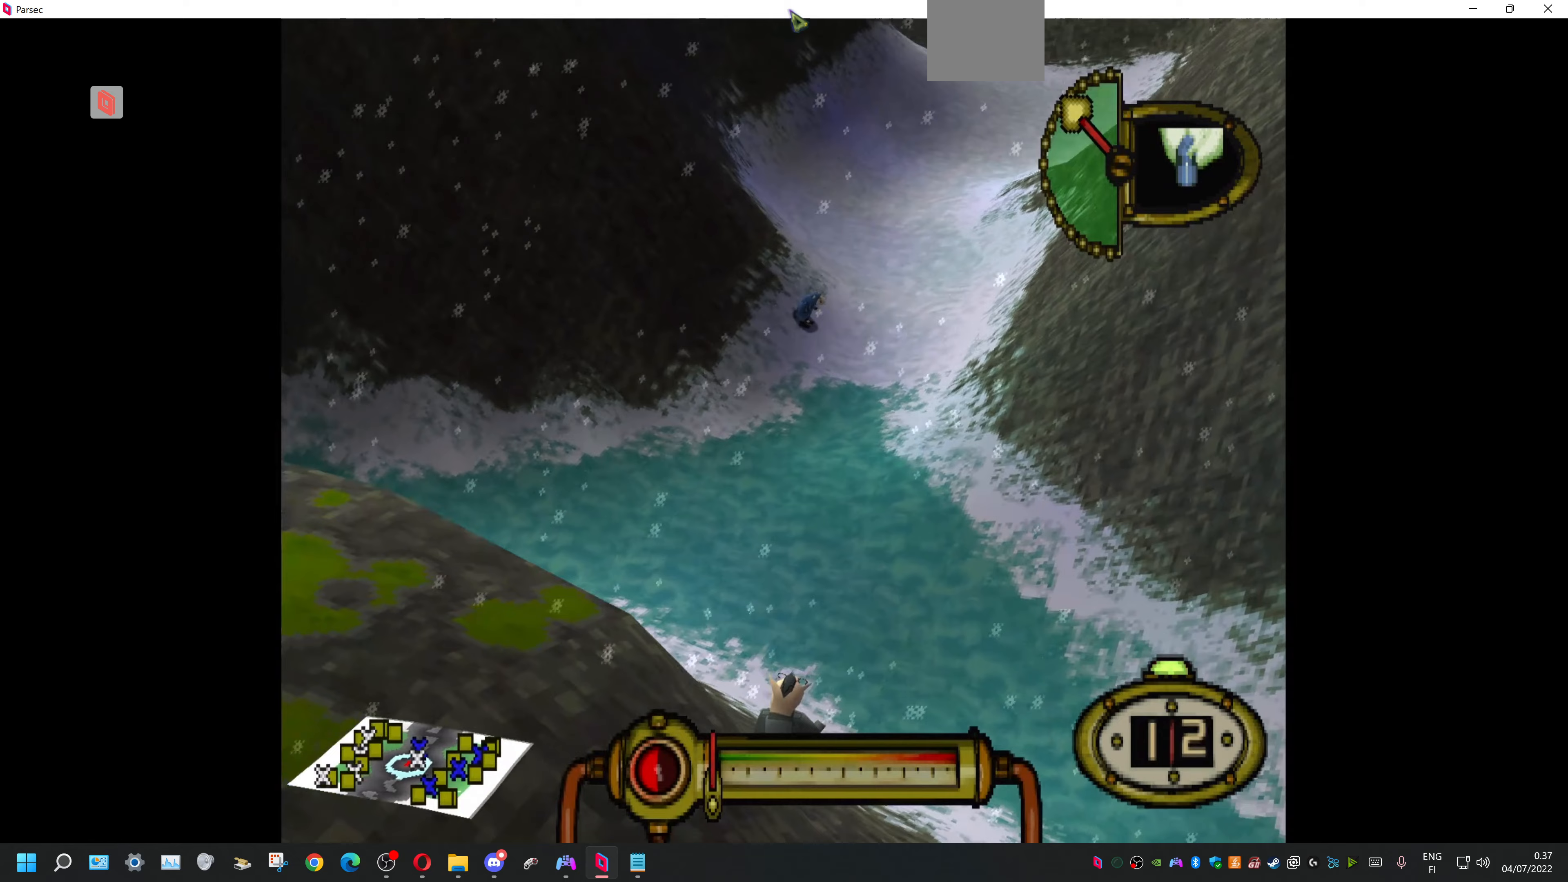
{"buttons": ["R2"], "events": [[133, "DPAD_RIGHT", "down"], [300, "DPAD_RIGHT", "up"]]}
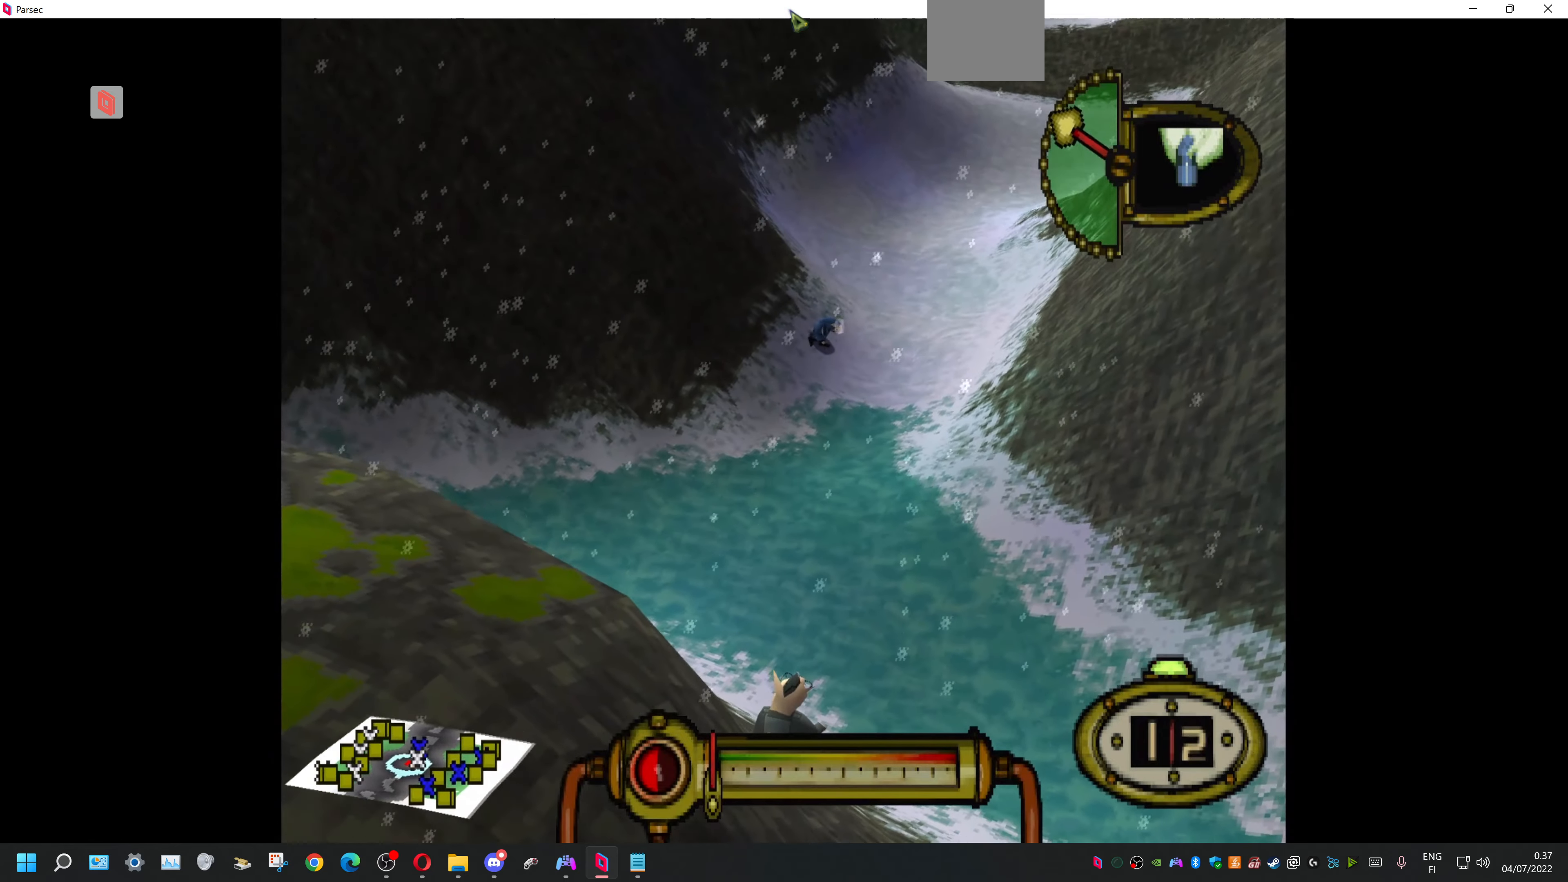
{"buttons": ["R2"], "events": [[67, "R2", "up"], [433, "R2", "down"]]}
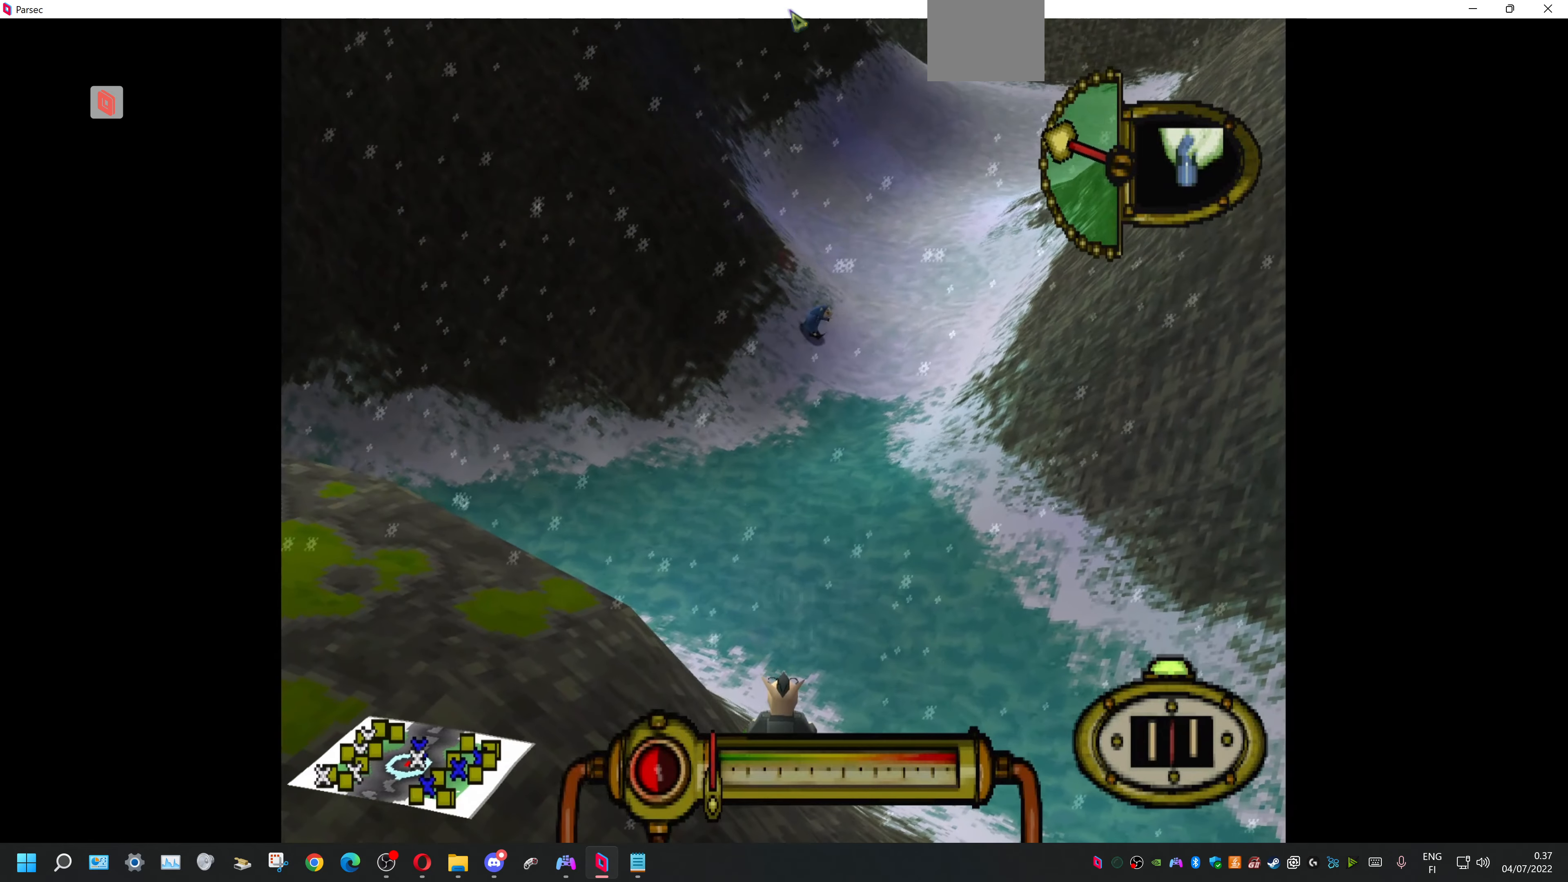
{"buttons": [], "events": [[367, "R2", "up"]]}
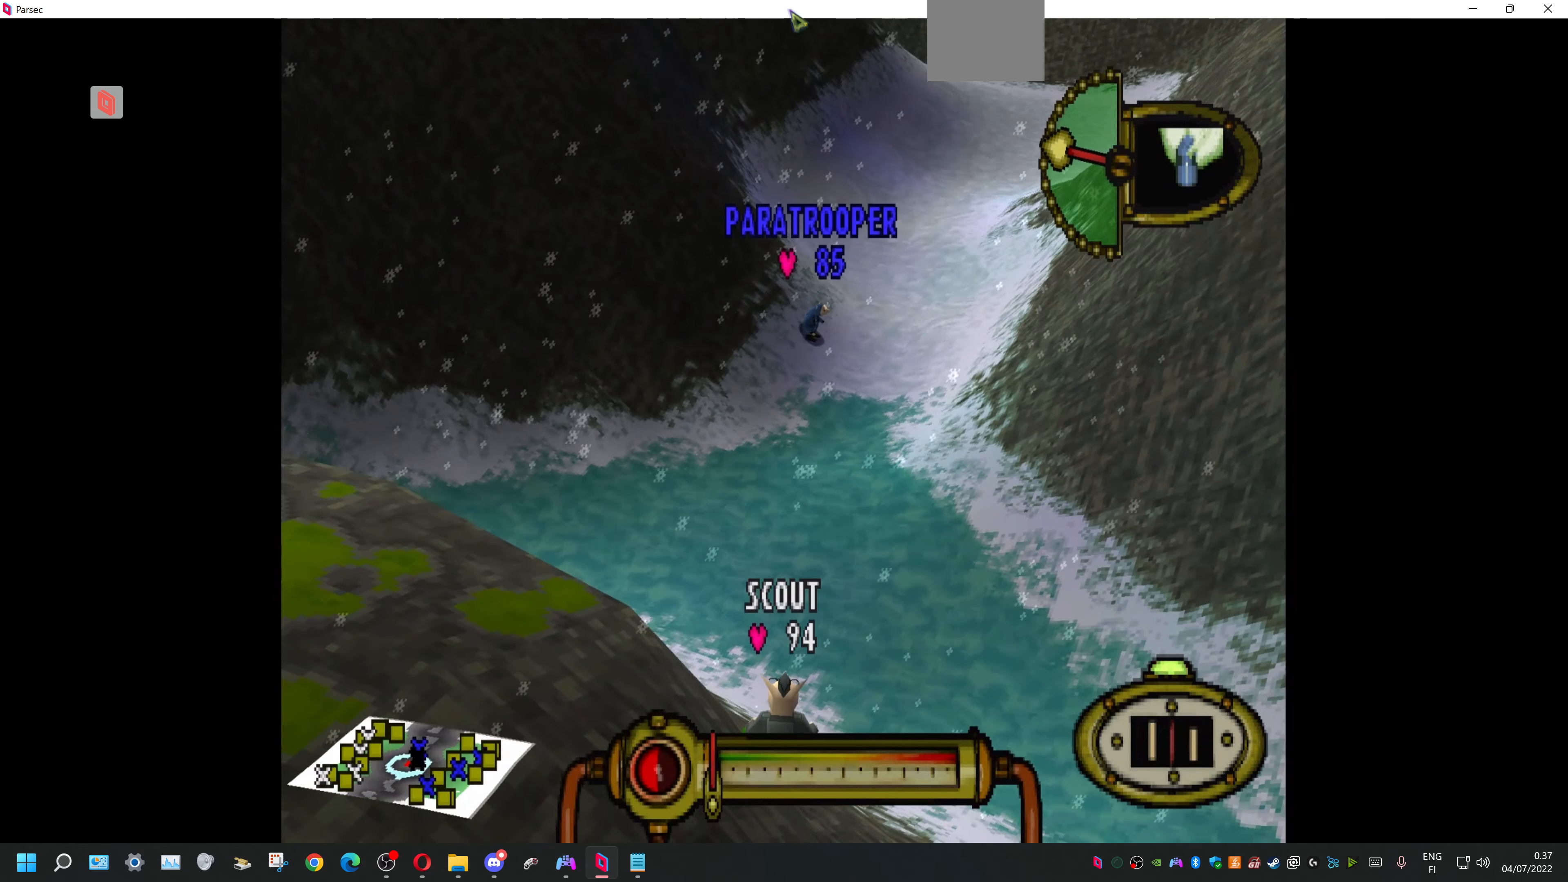
{"buttons": ["CROSS"], "events": [[333, "CROSS", "down"]]}
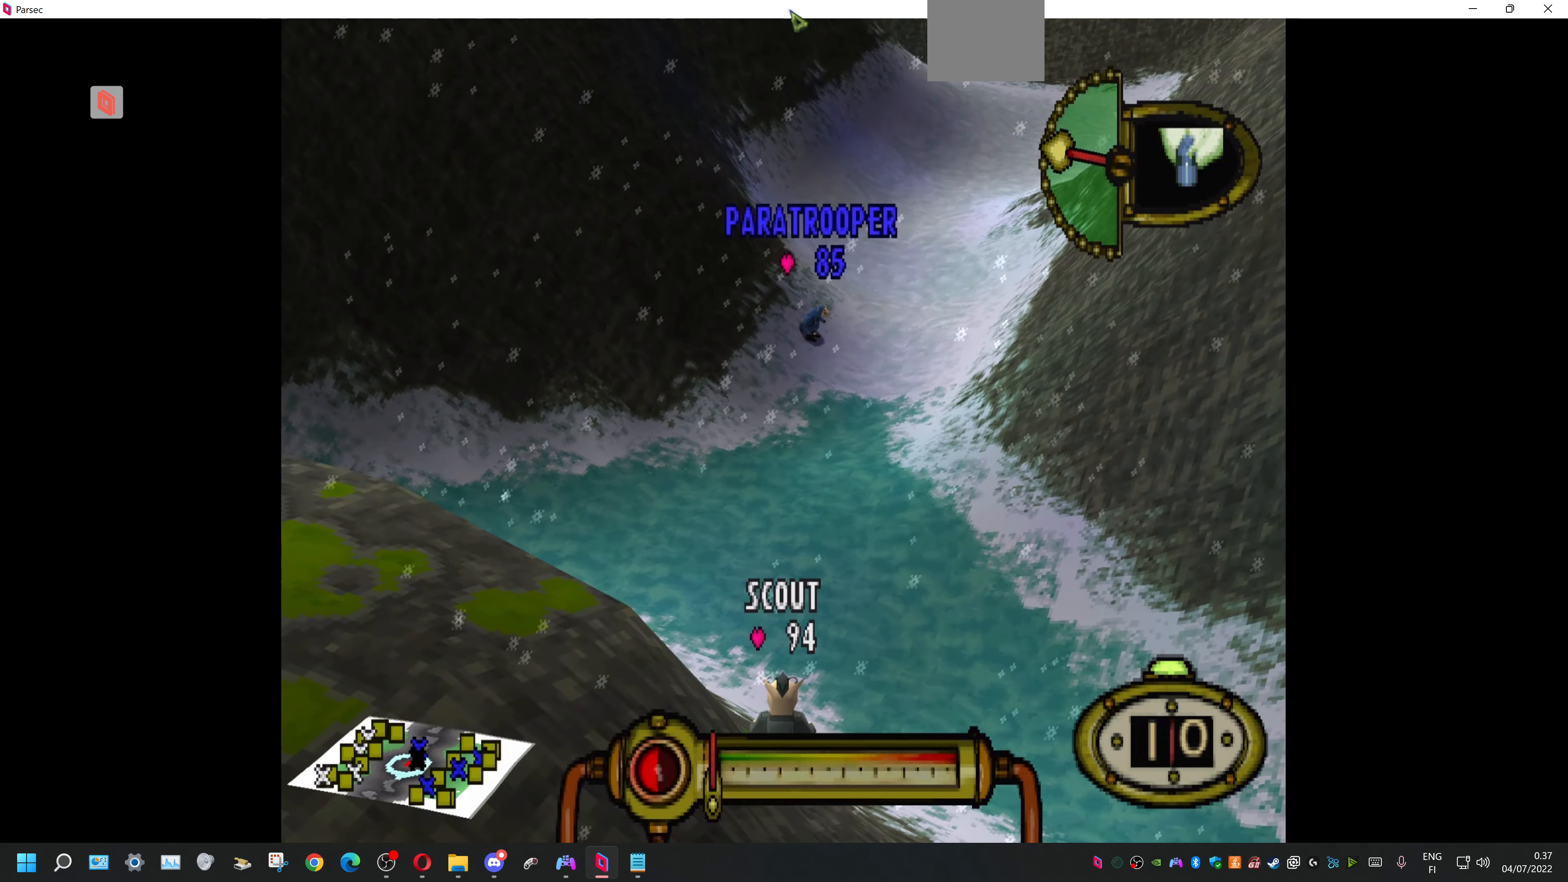
{"buttons": ["CROSS"], "events": []}
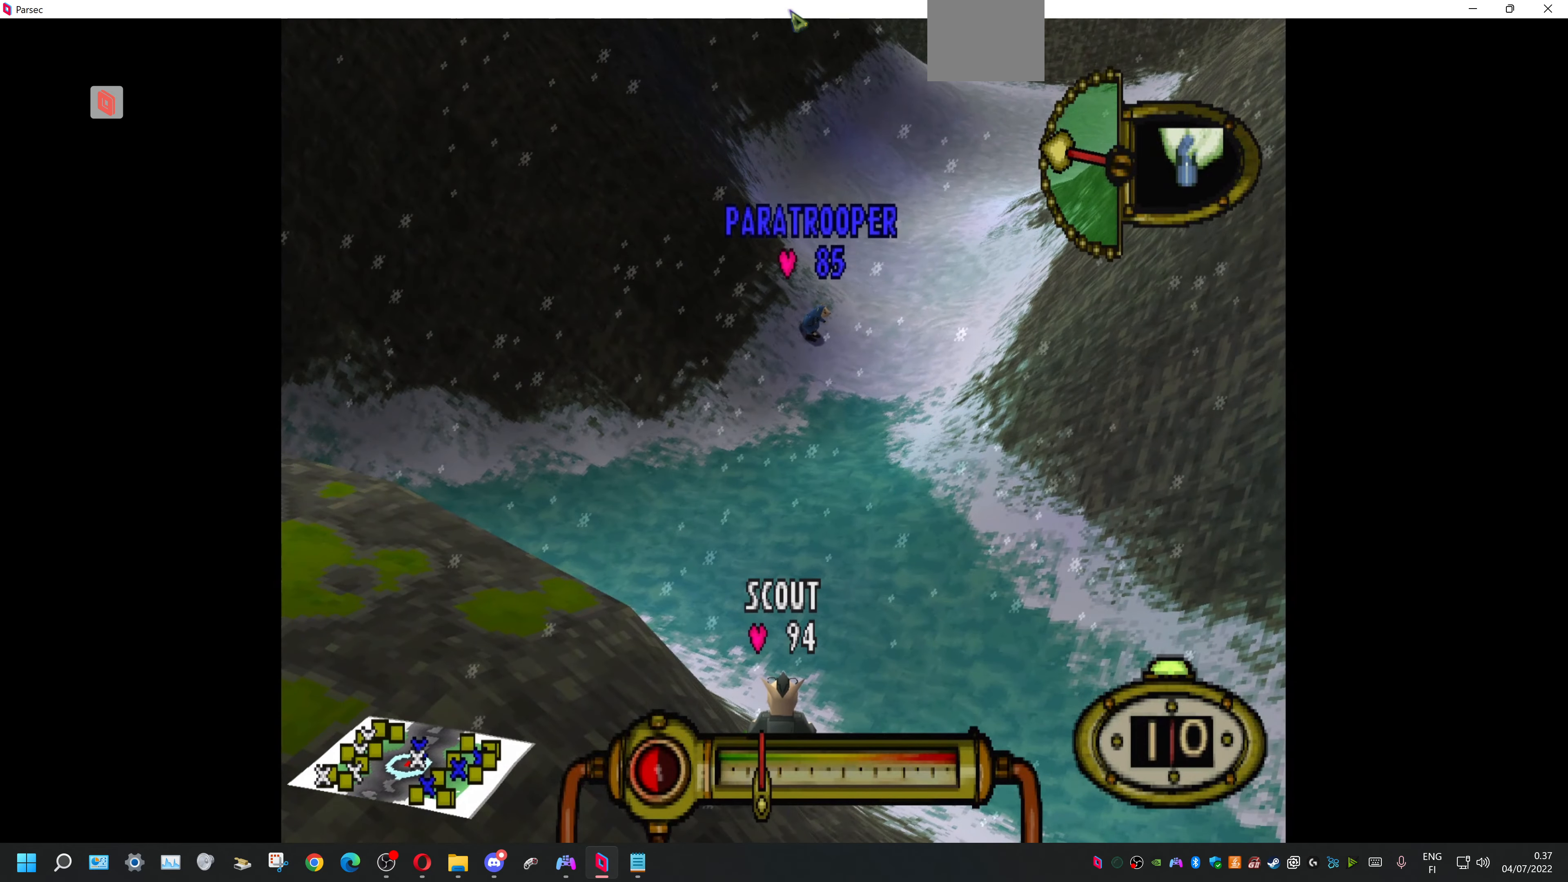
{"buttons": ["CROSS"], "events": []}
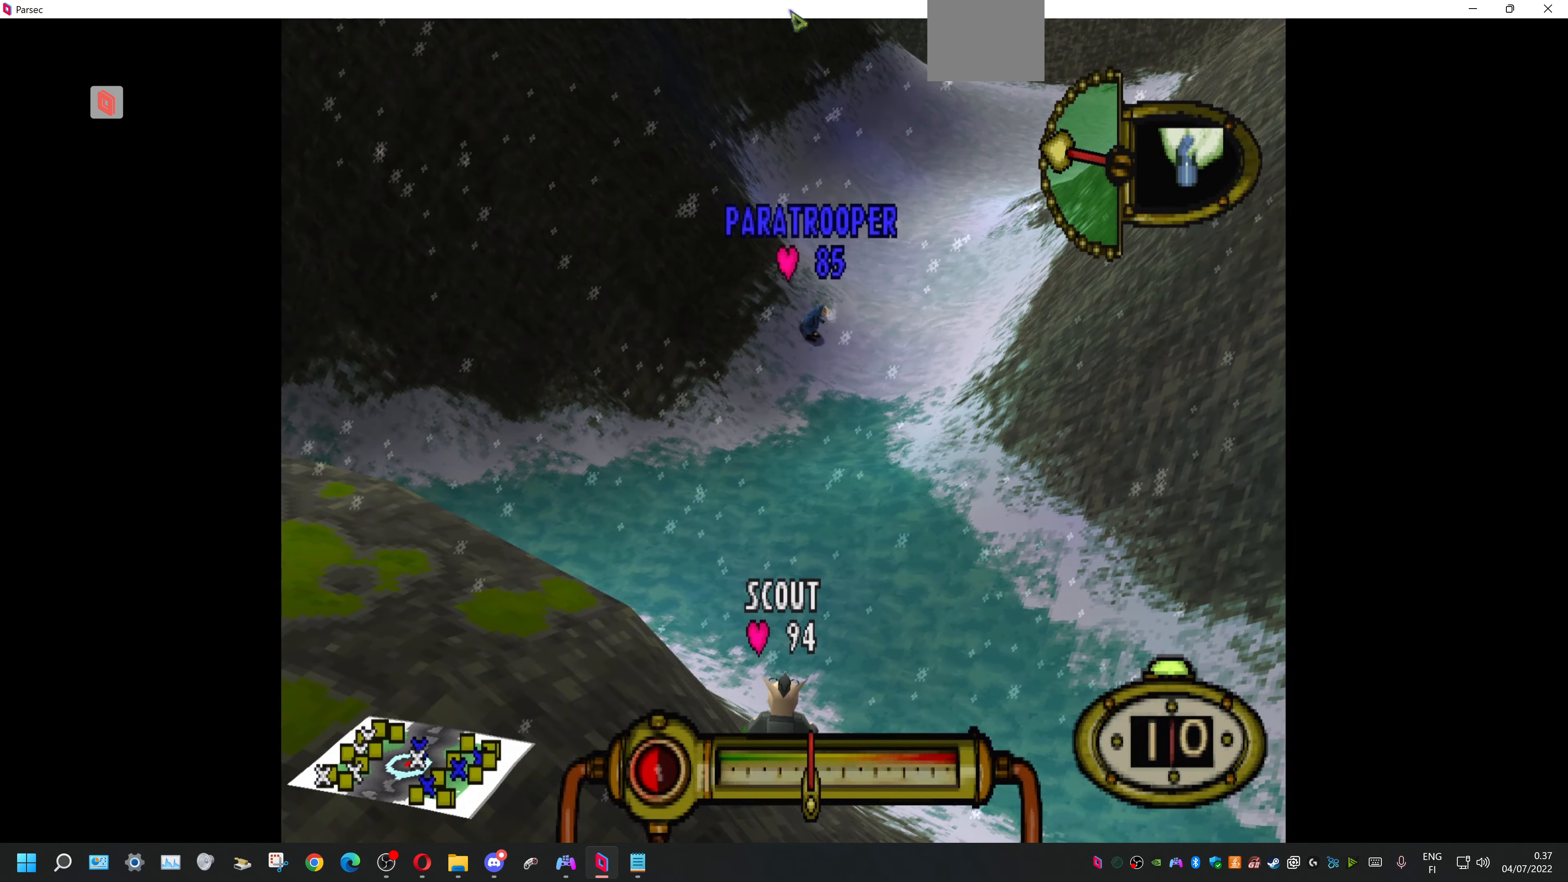
{"buttons": [], "events": [[200, "CROSS", "up"]]}
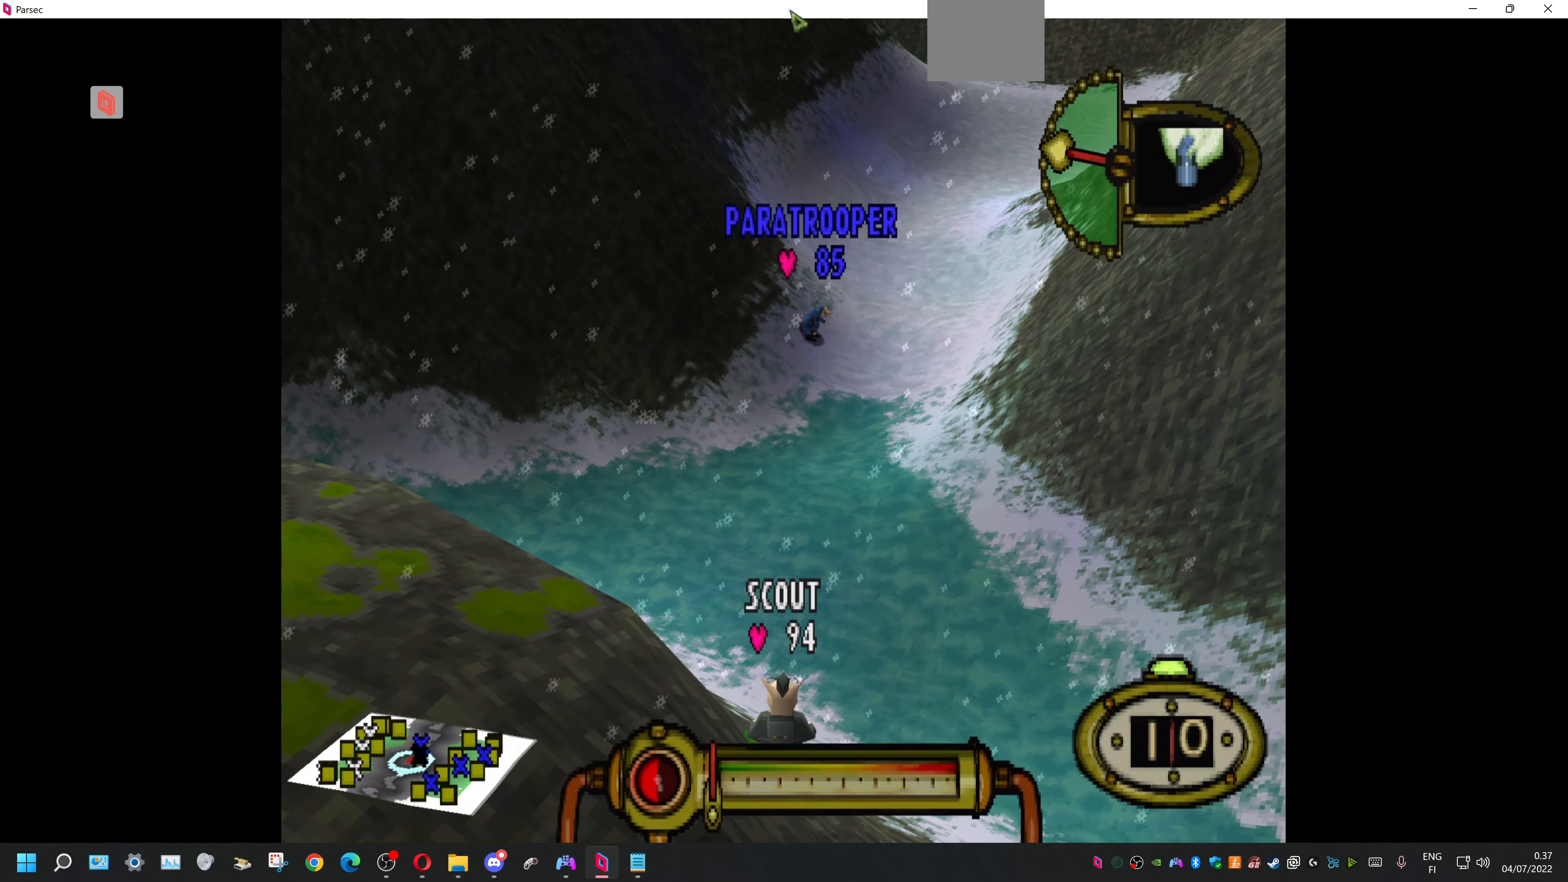
{"buttons": [], "events": []}
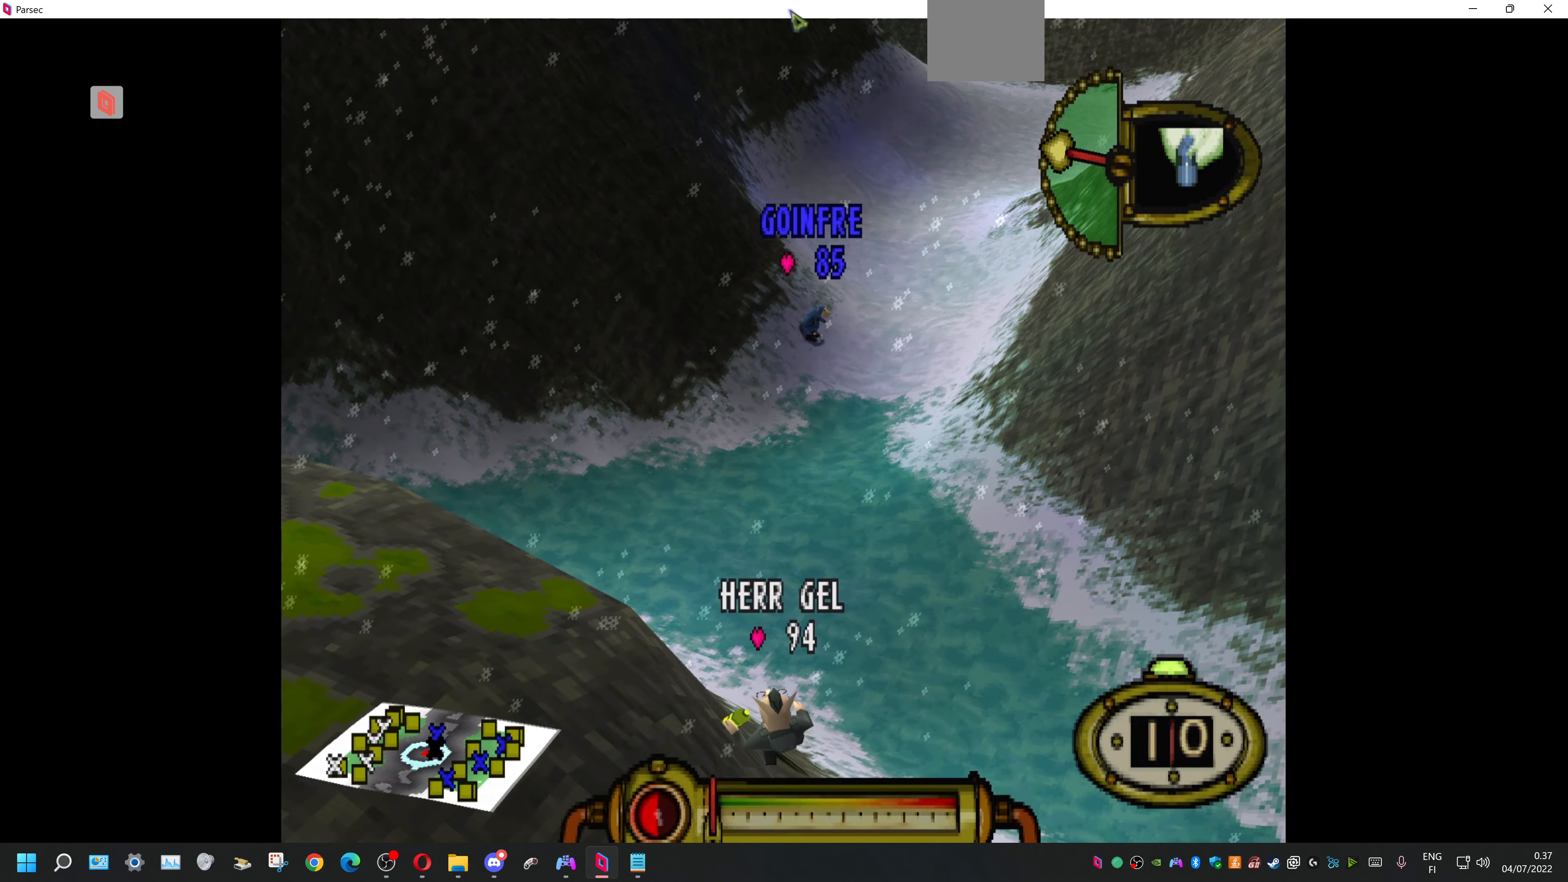
{"buttons": [], "events": []}
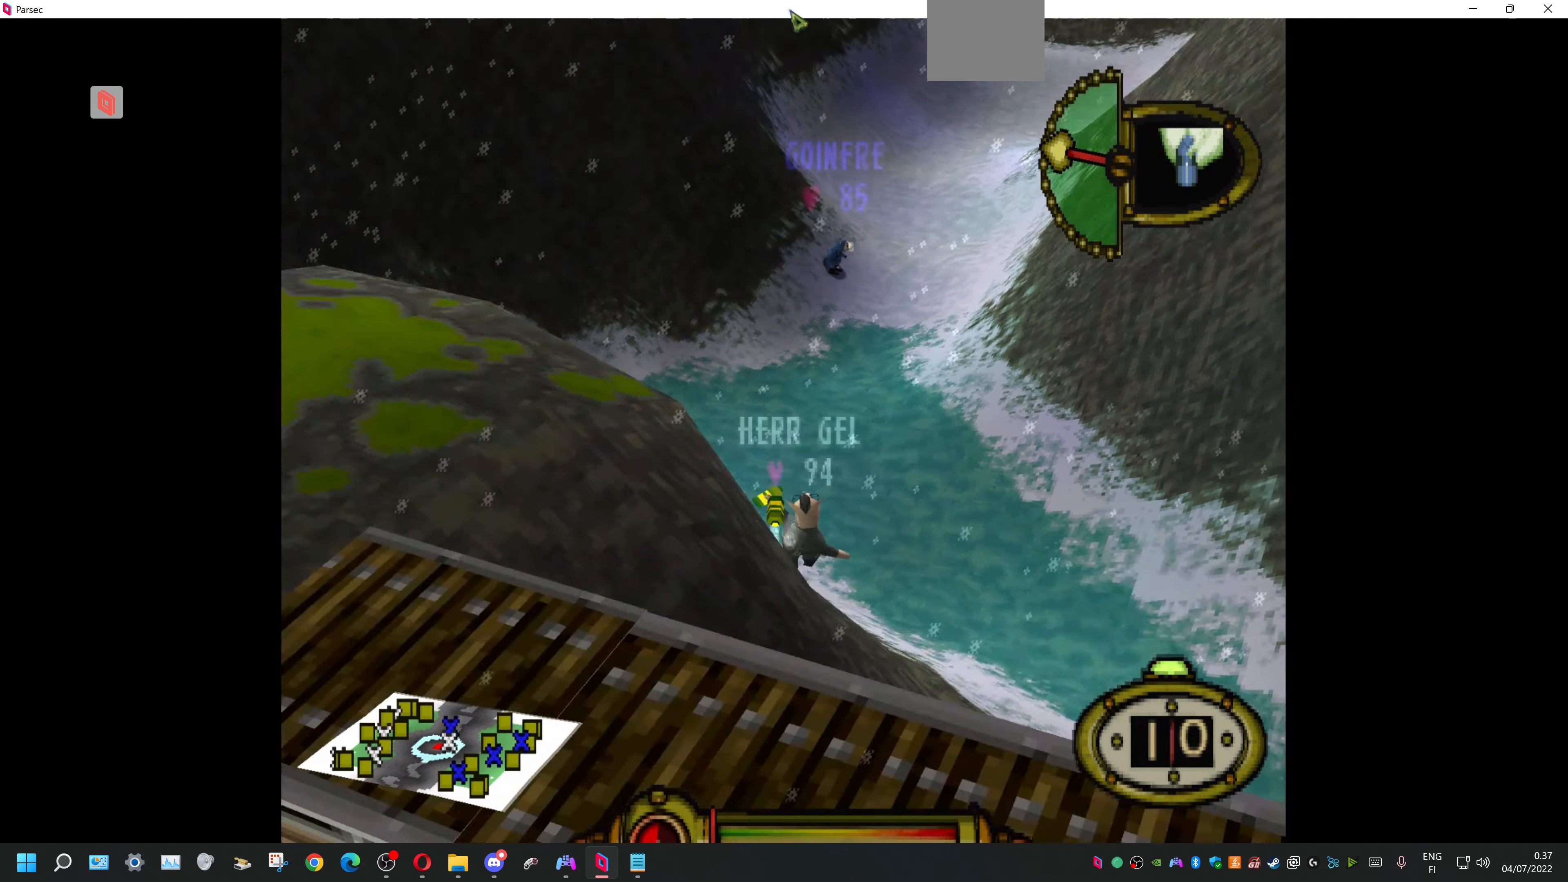
{"buttons": [], "events": []}
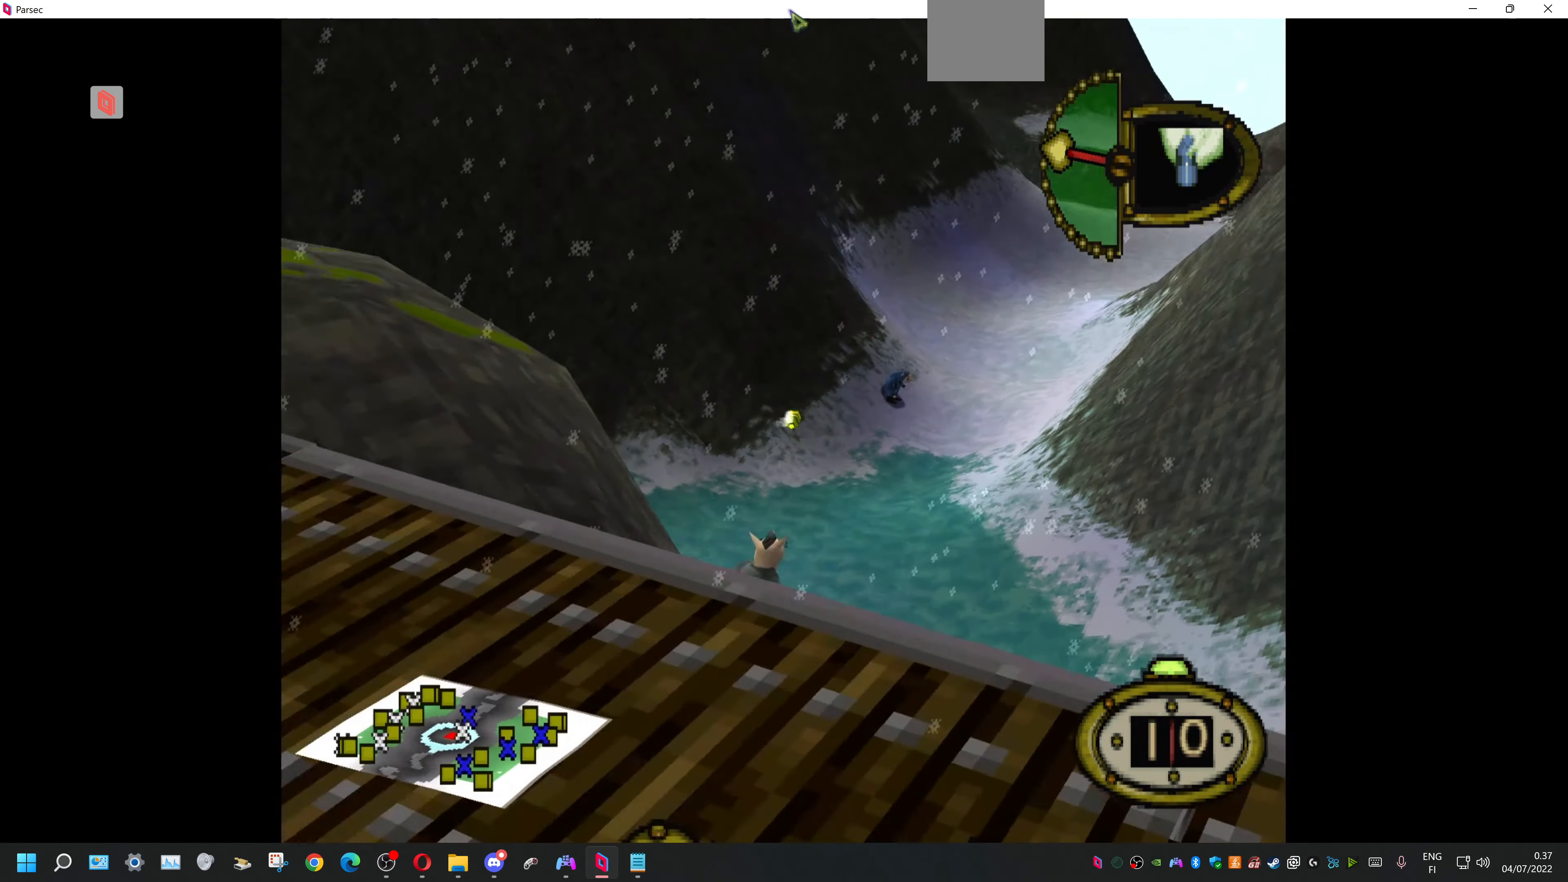
{"buttons": [], "events": []}
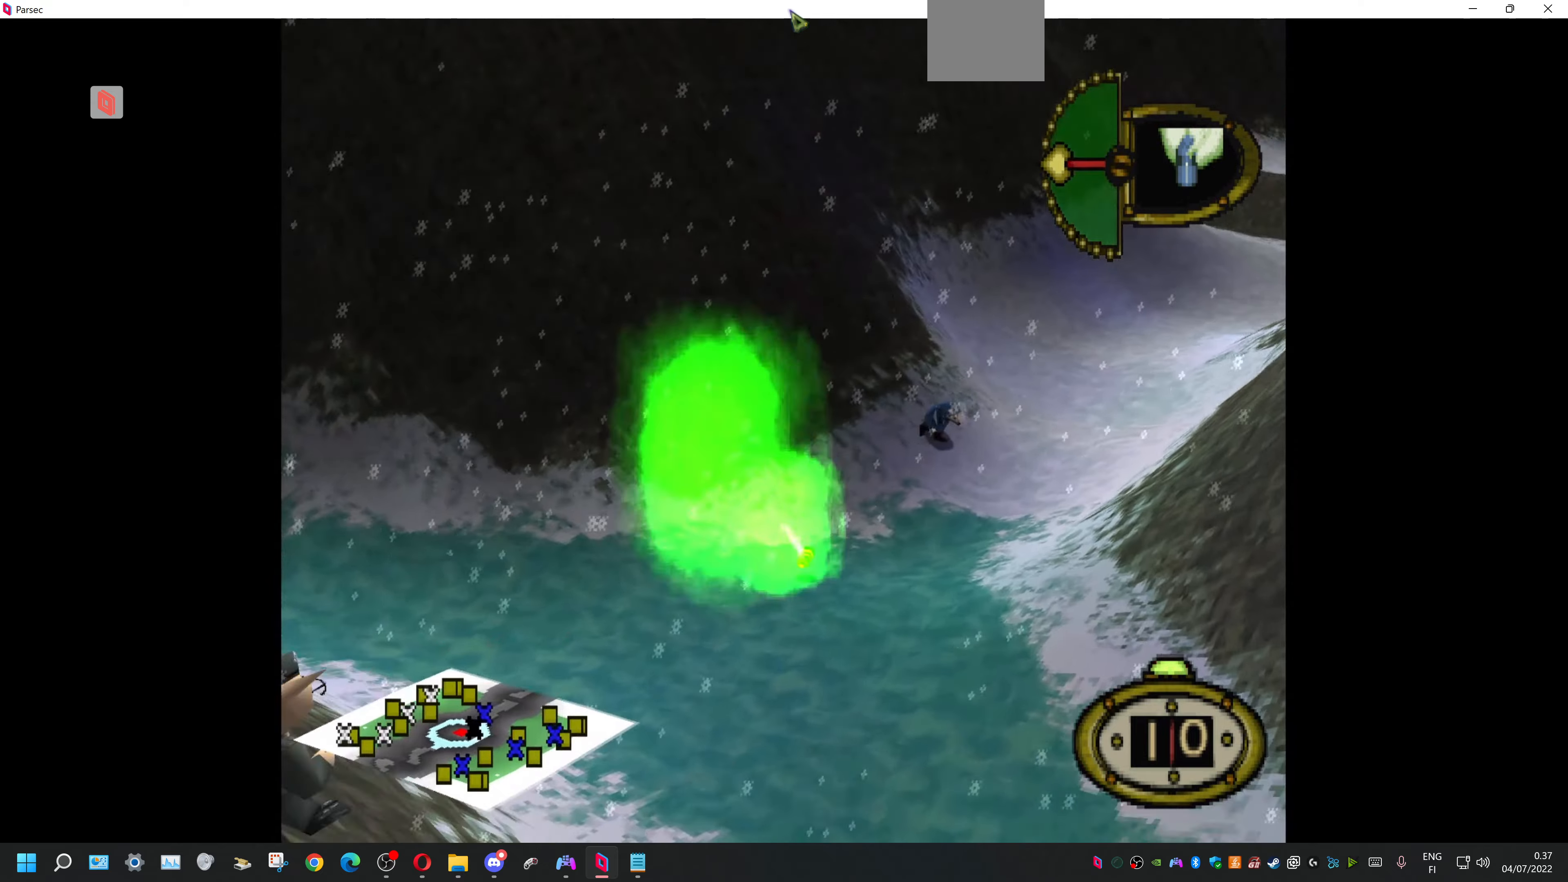
{"buttons": [], "events": []}
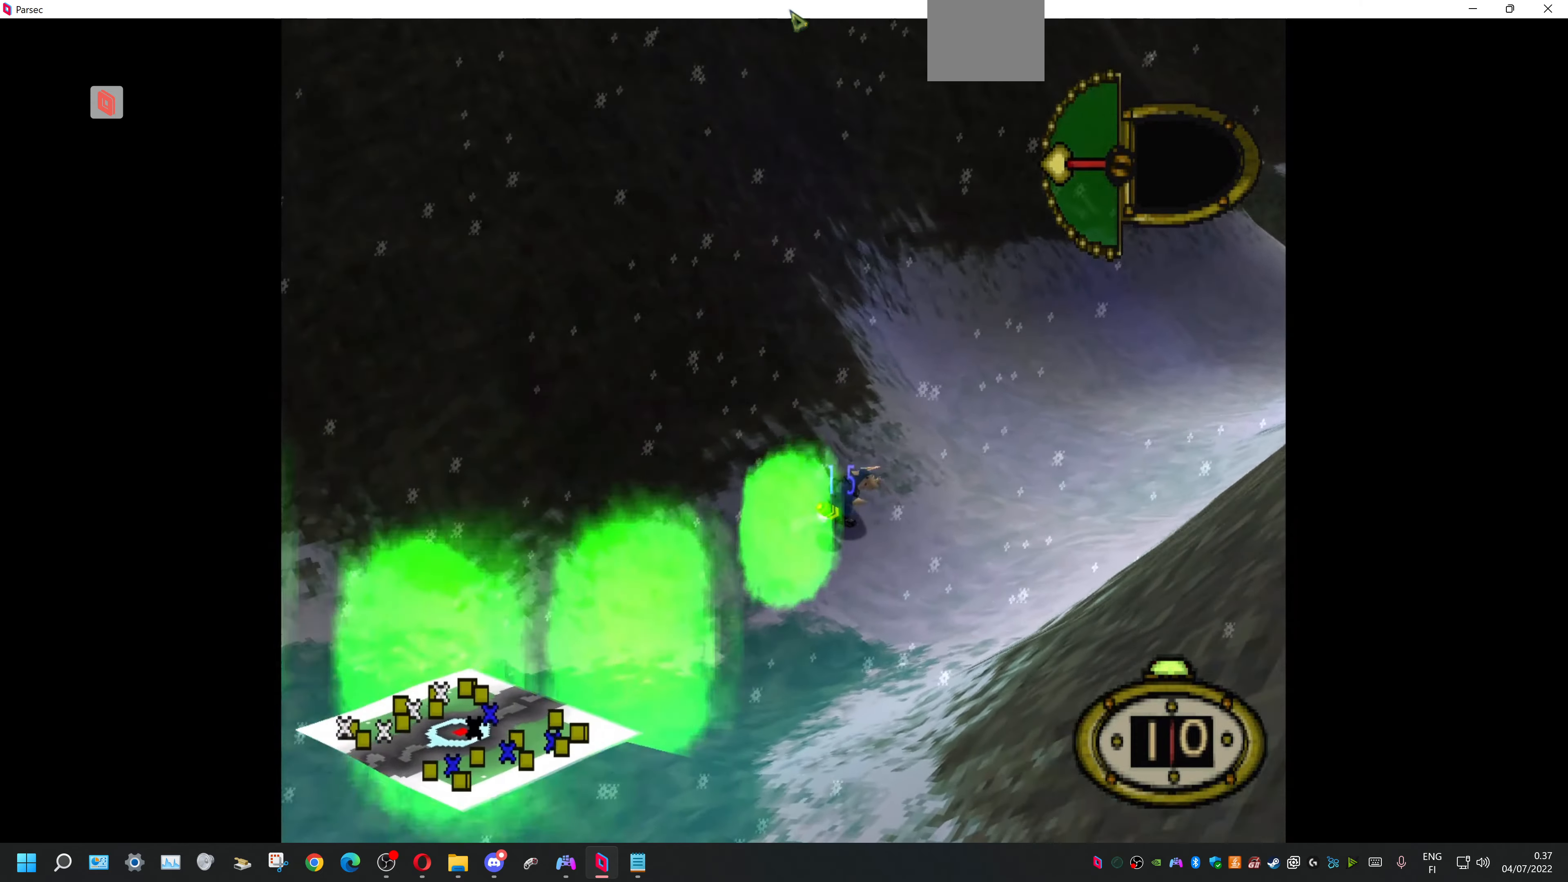
{"buttons": [], "events": [[433, "CROSS", "down"], [500, "CROSS", "up"]]}